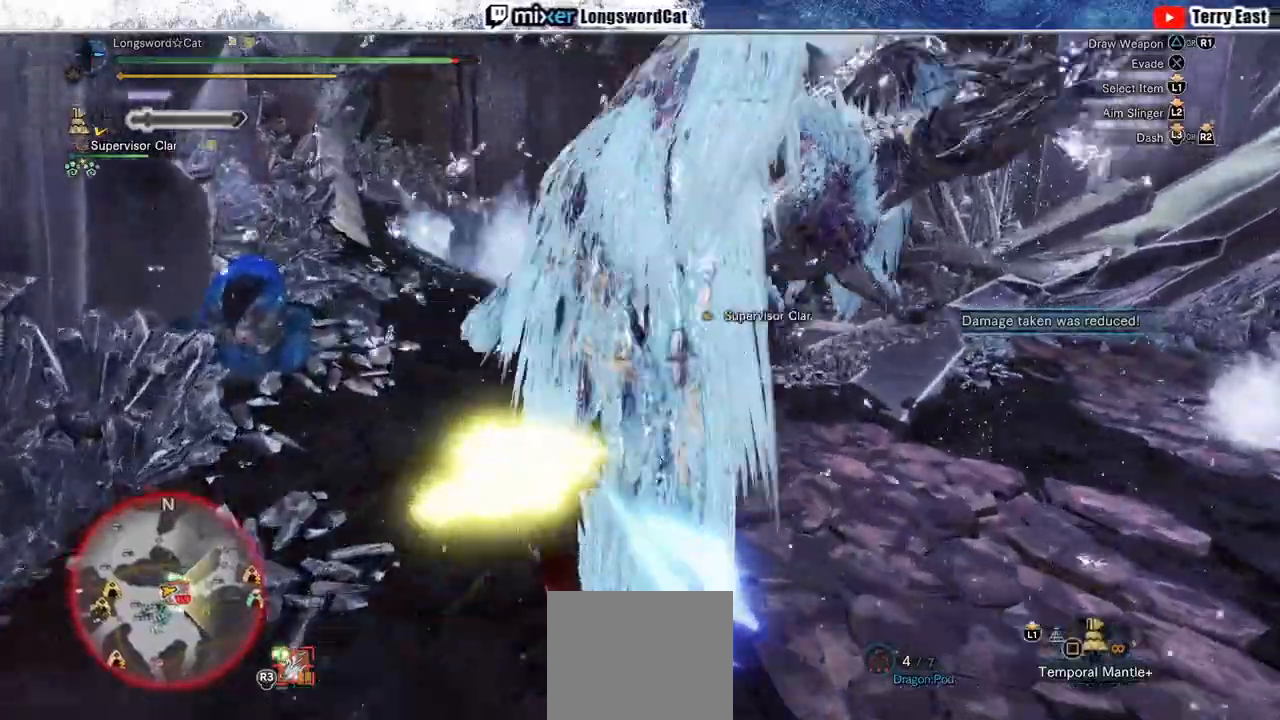
Gameplay with a controller (PlayStation layout); each line is a JSON object with the inputs held at the frame after it. "events" lists button and stick changes between this image and that frame as [ms after this image, input, new state], when the widget could be followed in between. Not read: L3 R3.
{"buttons": ["R1", "R2"], "left_stick": "up", "right_stick": "center", "events": [[233, "R1", "up"], [283, "R1", "down"]]}
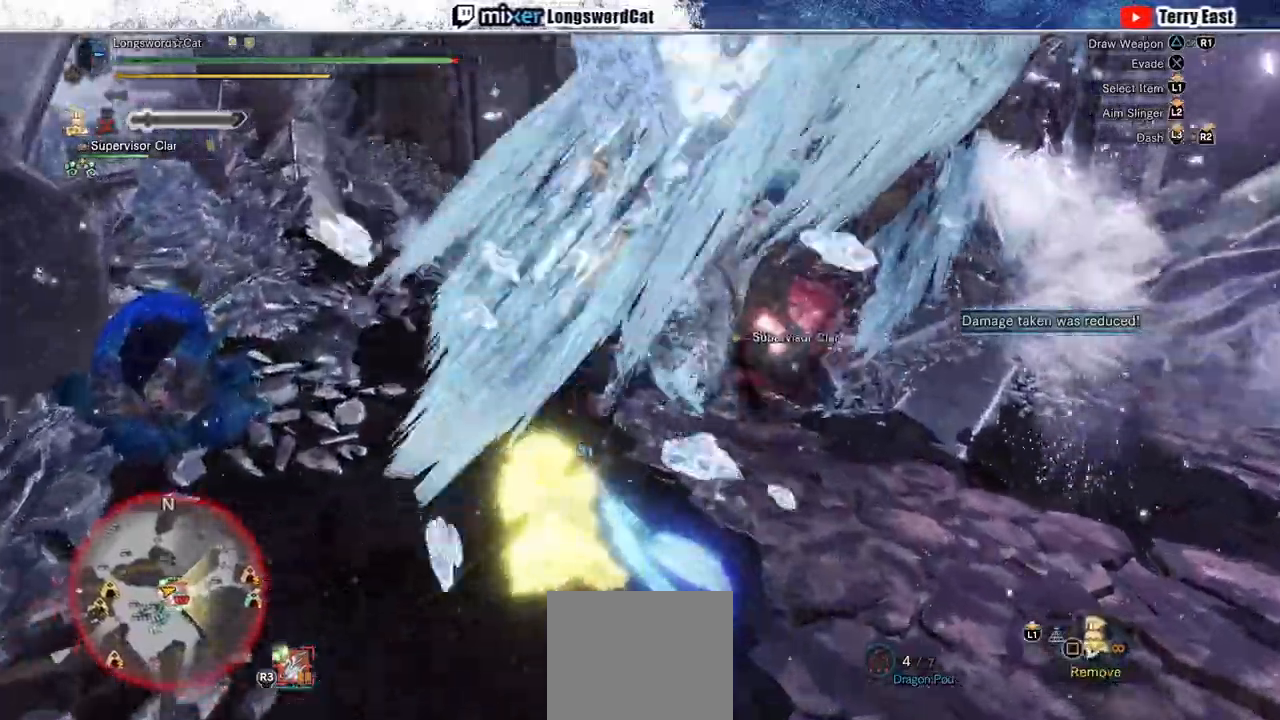
{"buttons": ["TRIANGLE", "R2"], "left_stick": "up-right", "right_stick": "center", "events": [[483, "R1", "up"], [500, "TRIANGLE", "down"], [500, "left_stick", "up-right"]]}
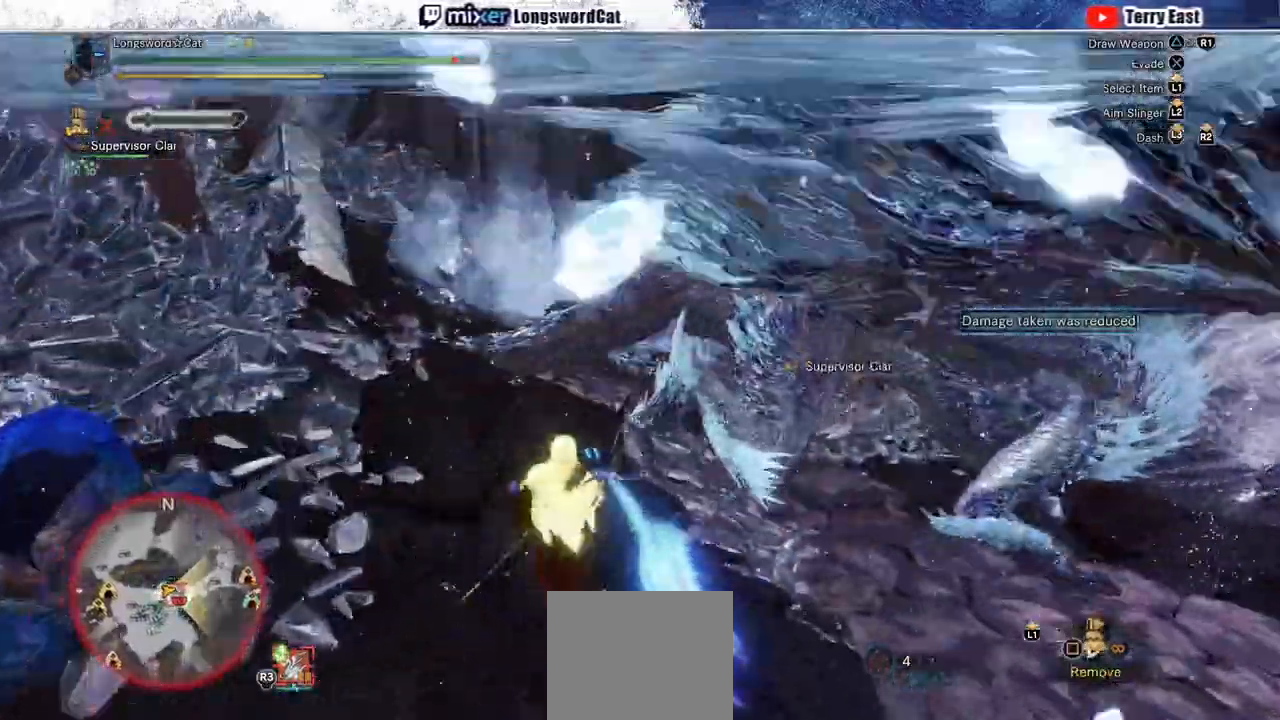
{"buttons": ["R2", "DPAD_RIGHT"], "left_stick": "center", "right_stick": "center", "events": [[83, "TRIANGLE", "up"], [133, "TRIANGLE", "down"], [217, "R1", "down"], [283, "R1", "up"], [317, "left_stick", "center"], [467, "DPAD_RIGHT", "down"], [467, "TRIANGLE", "up"]]}
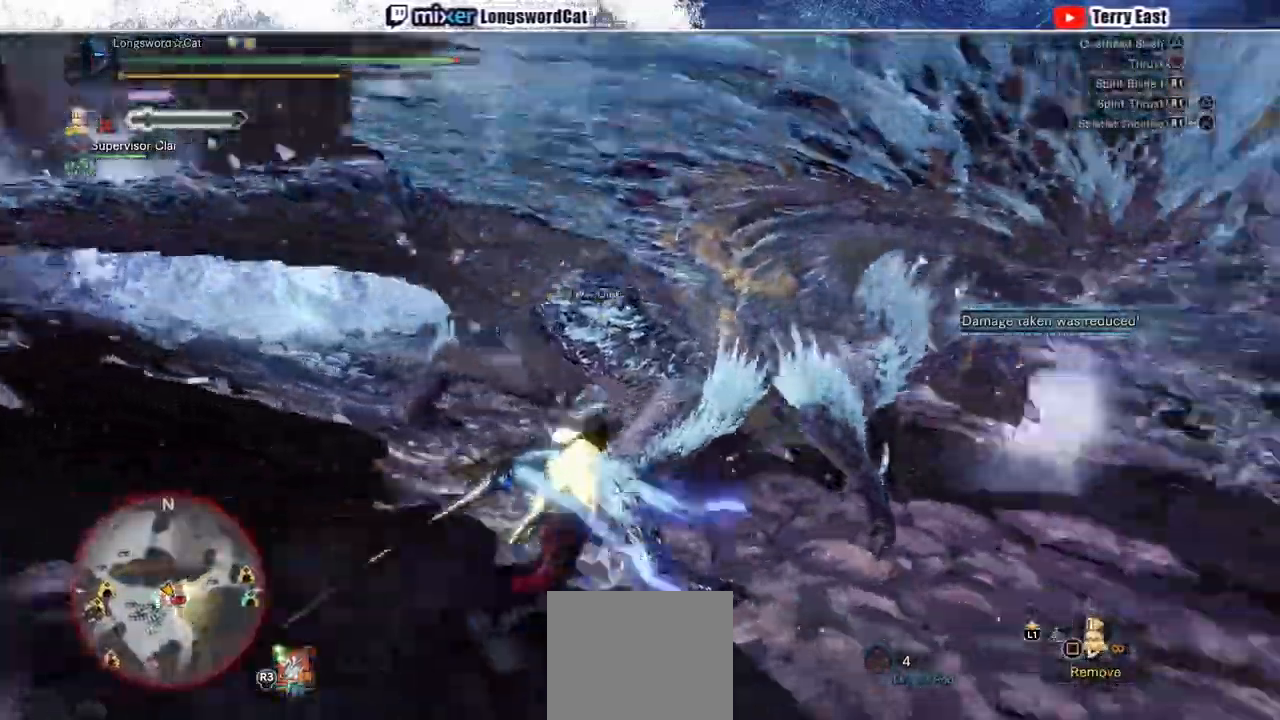
{"buttons": [], "left_stick": "center", "right_stick": "center", "events": [[17, "R1", "down"], [67, "R1", "up"], [117, "DPAD_RIGHT", "up"], [167, "R2", "up"], [183, "left_stick", "up"], [317, "CIRCLE", "down"], [450, "CIRCLE", "up"], [450, "left_stick", "center"]]}
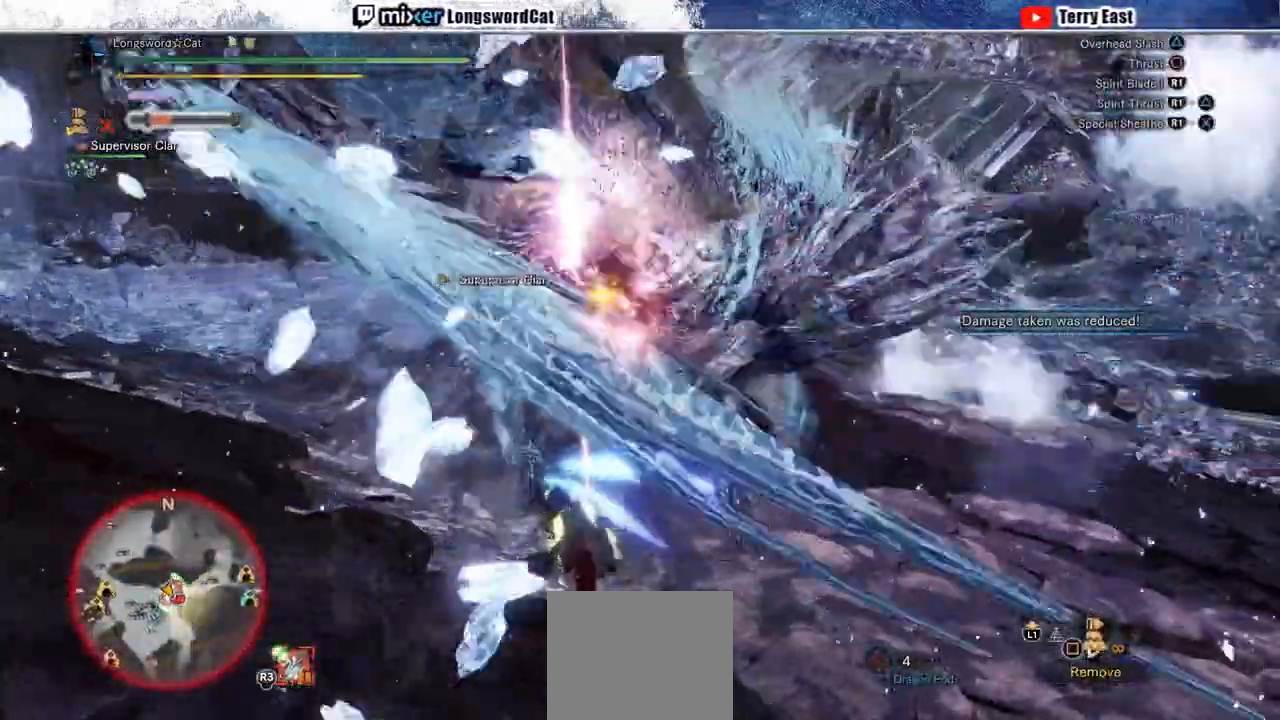
{"buttons": ["CIRCLE"], "left_stick": "center", "right_stick": "center", "events": [[67, "CIRCLE", "down"], [267, "CIRCLE", "up"], [267, "DPAD_RIGHT", "down"], [467, "CIRCLE", "down"], [467, "DPAD_RIGHT", "up"]]}
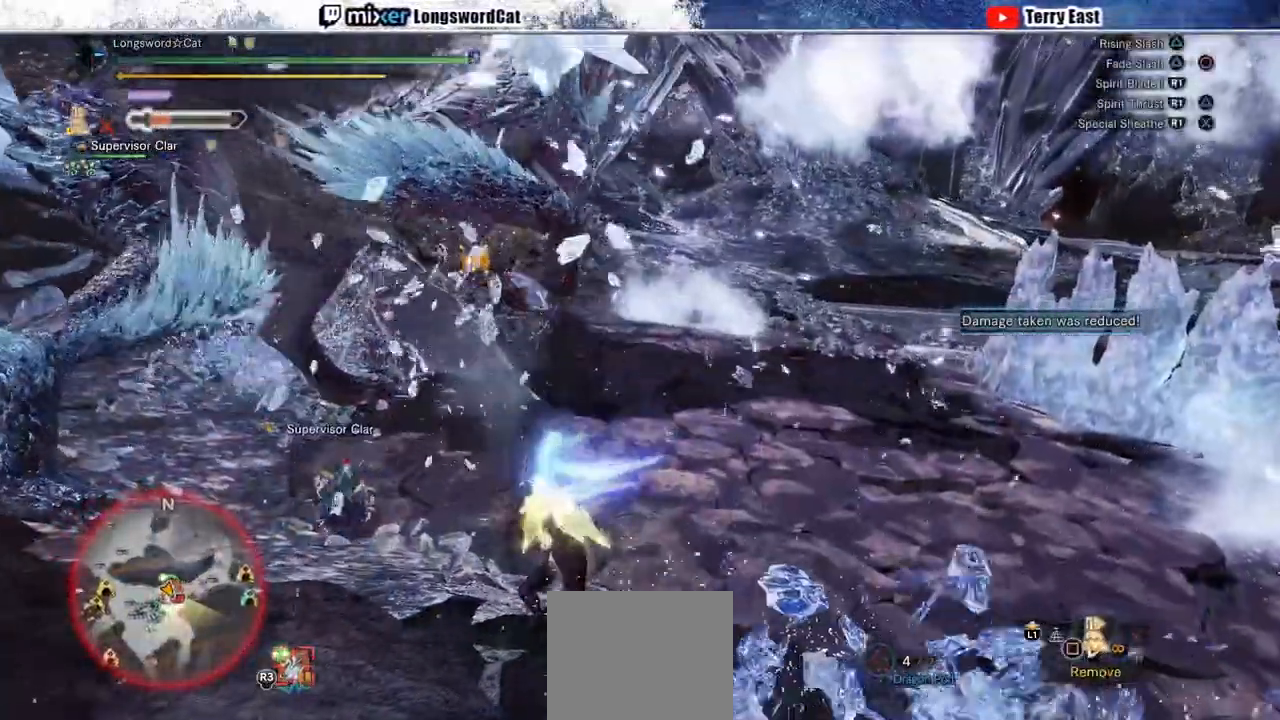
{"buttons": ["CIRCLE", "R1"], "left_stick": "center", "right_stick": "center", "events": [[250, "CIRCLE", "up"], [317, "CIRCLE", "down"], [317, "R1", "down"]]}
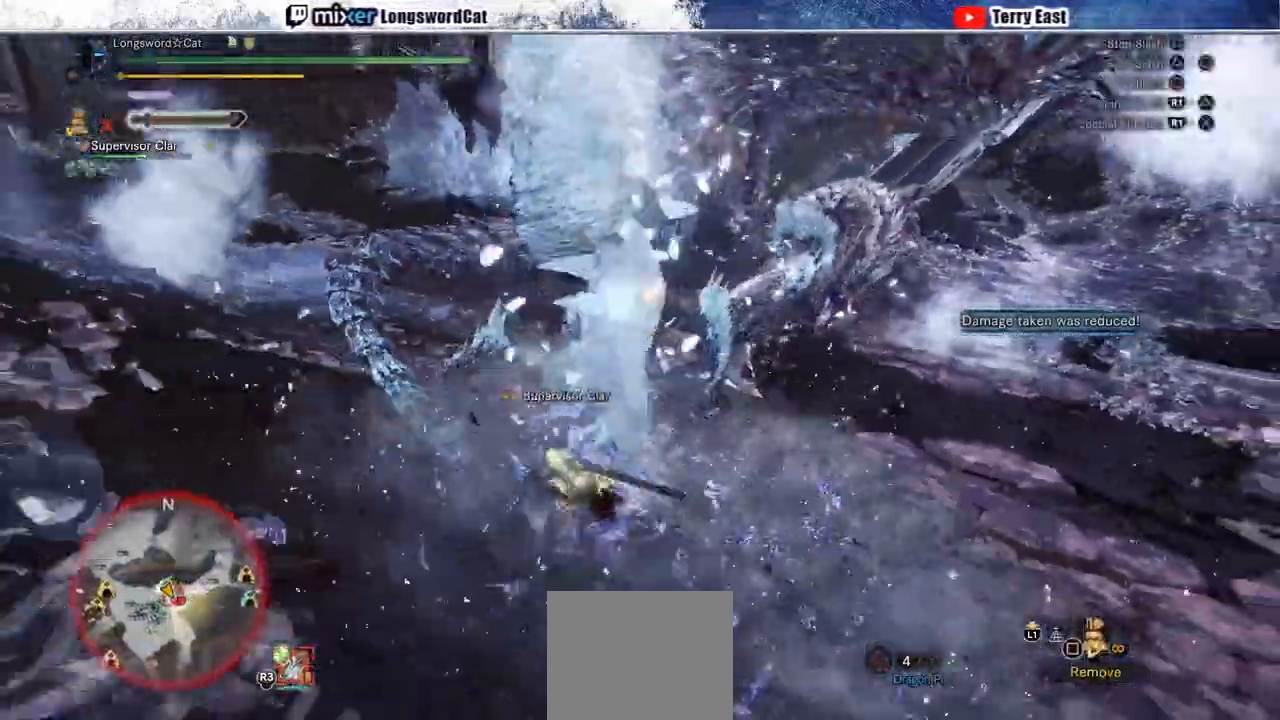
{"buttons": ["R1"], "left_stick": "center", "right_stick": "center", "events": [[433, "CIRCLE", "up"]]}
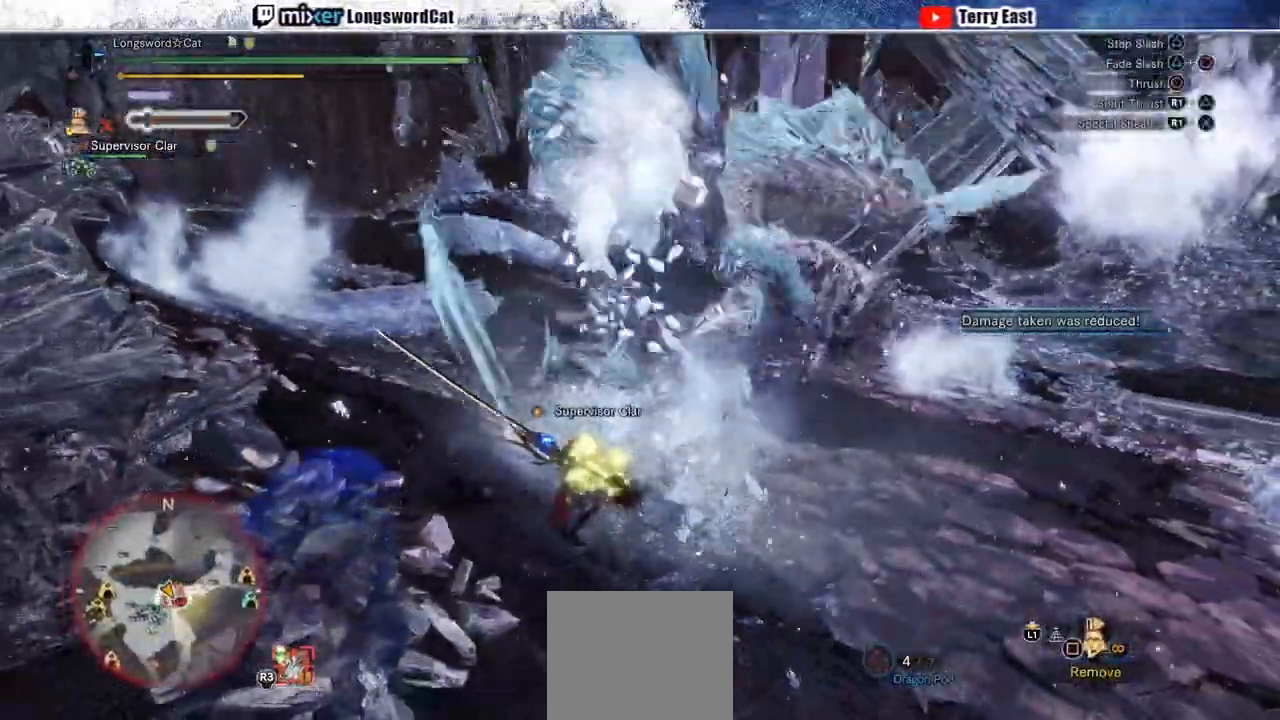
{"buttons": [], "left_stick": "up", "right_stick": "center", "events": [[50, "CIRCLE", "down"], [50, "R1", "up"], [183, "CIRCLE", "up"], [317, "left_stick", "up"]]}
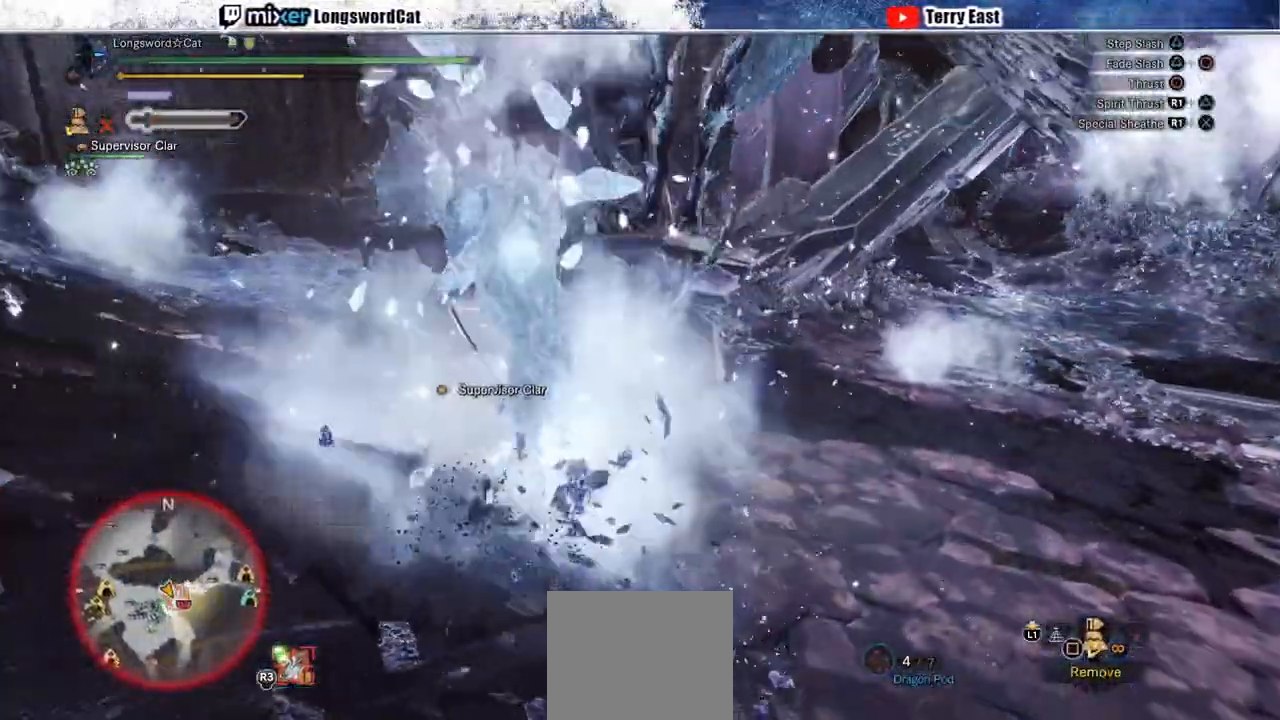
{"buttons": [], "left_stick": "up-right", "right_stick": "center"}
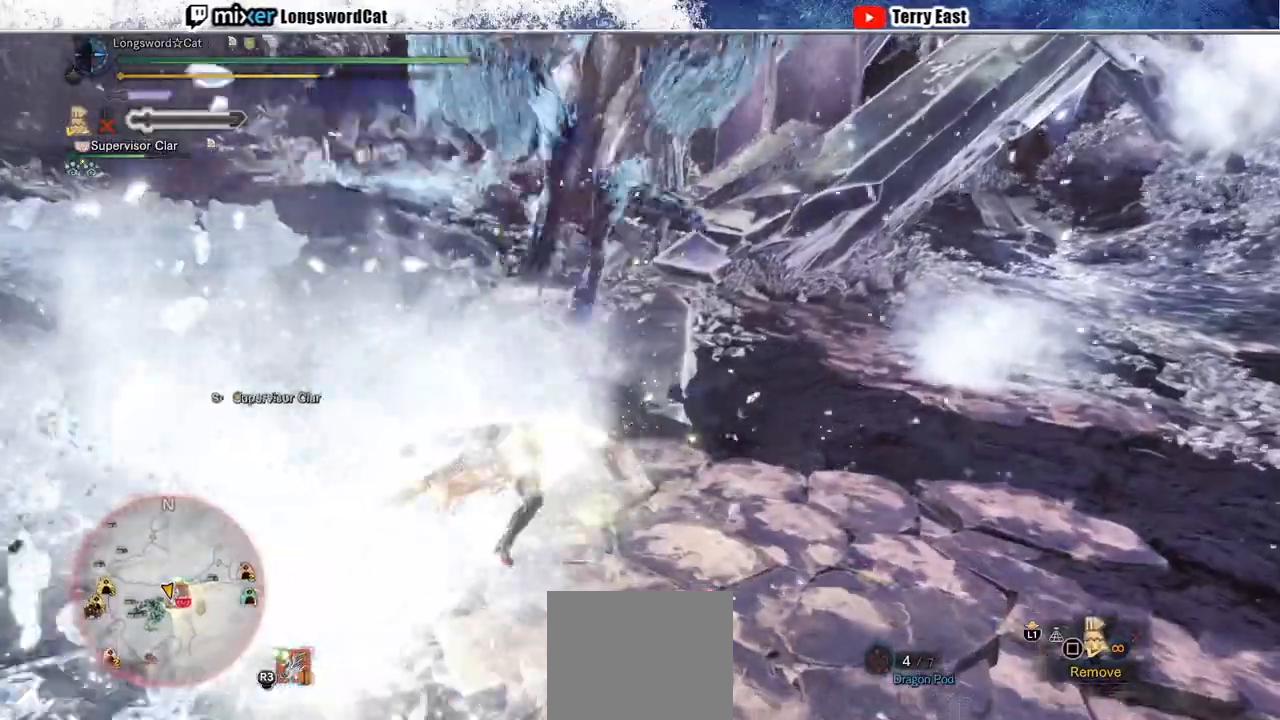
{"buttons": [], "left_stick": "up", "right_stick": "center", "events": [[50, "CROSS", "down"], [150, "CROSS", "up"], [283, "left_stick", "up"]]}
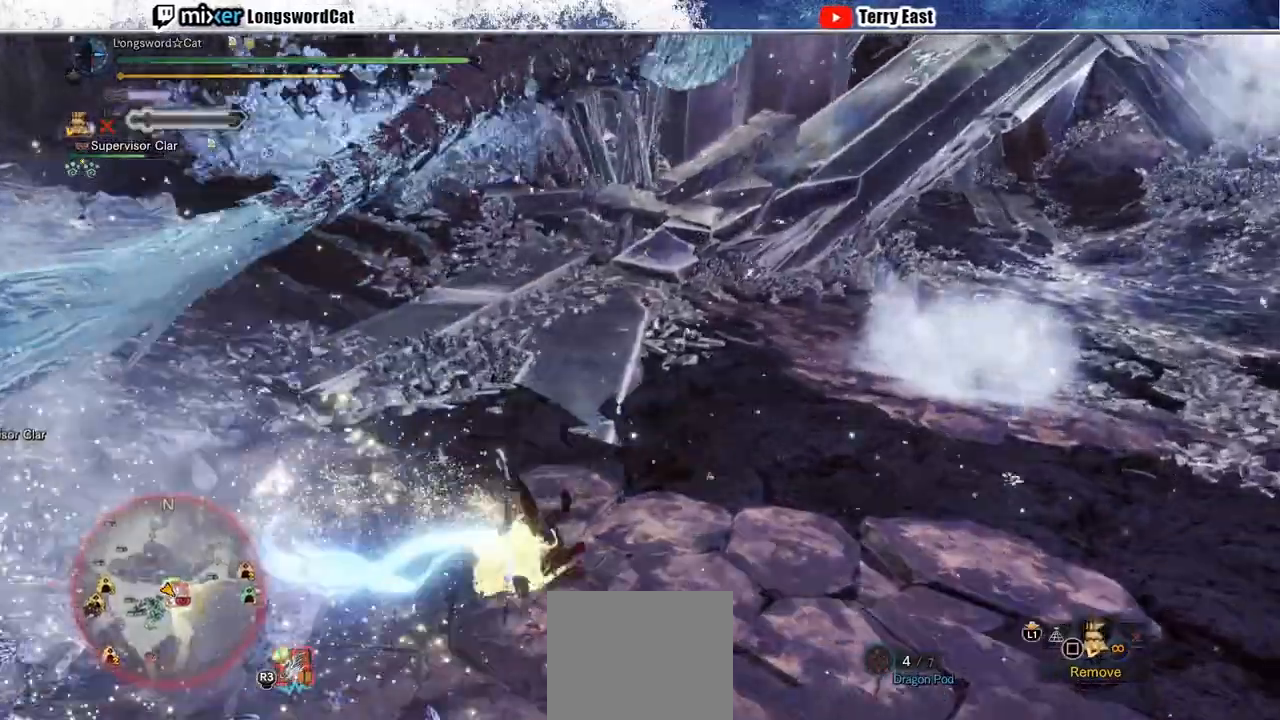
{"buttons": ["DPAD_UP"], "left_stick": "center", "right_stick": "center", "events": [[67, "TRIANGLE", "down"], [467, "DPAD_UP", "down"], [467, "TRIANGLE", "up"], [467, "left_stick", "center"]]}
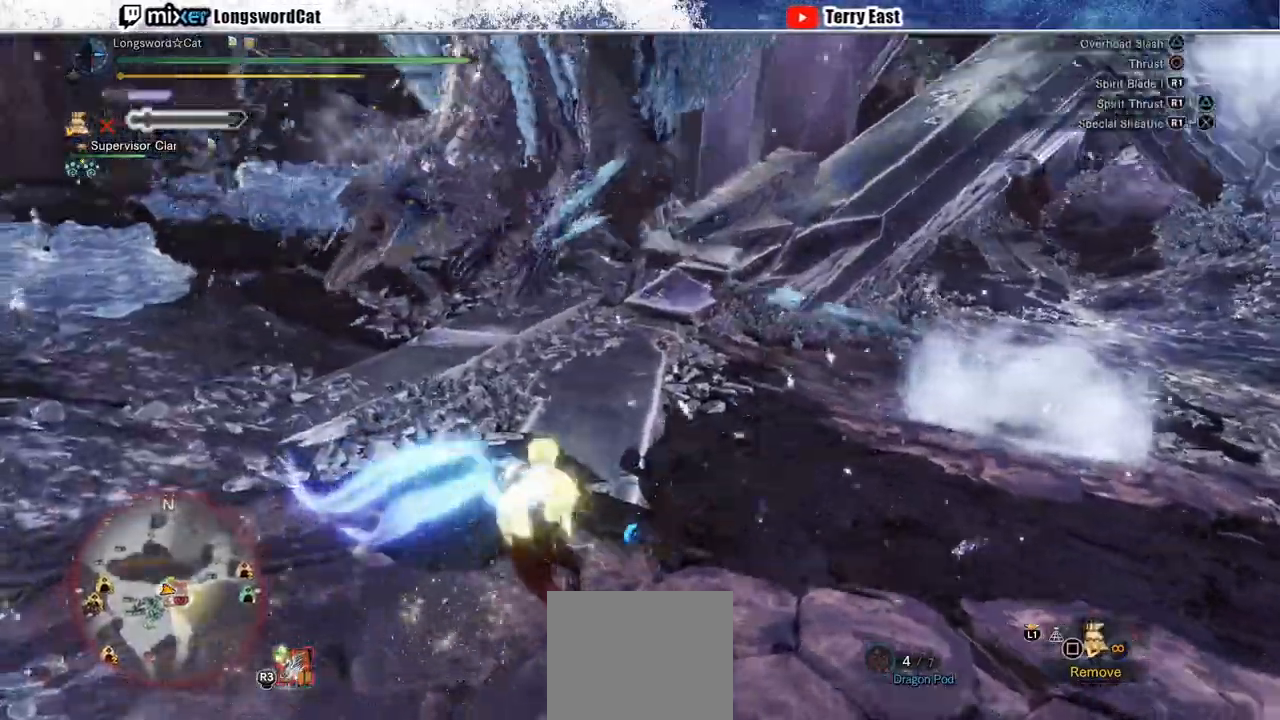
{"buttons": [], "left_stick": "center", "right_stick": "center", "events": [[50, "DPAD_UP", "up"], [50, "TRIANGLE", "down"], [167, "TRIANGLE", "up"], [417, "TRIANGLE", "down"], [500, "TRIANGLE", "up"]]}
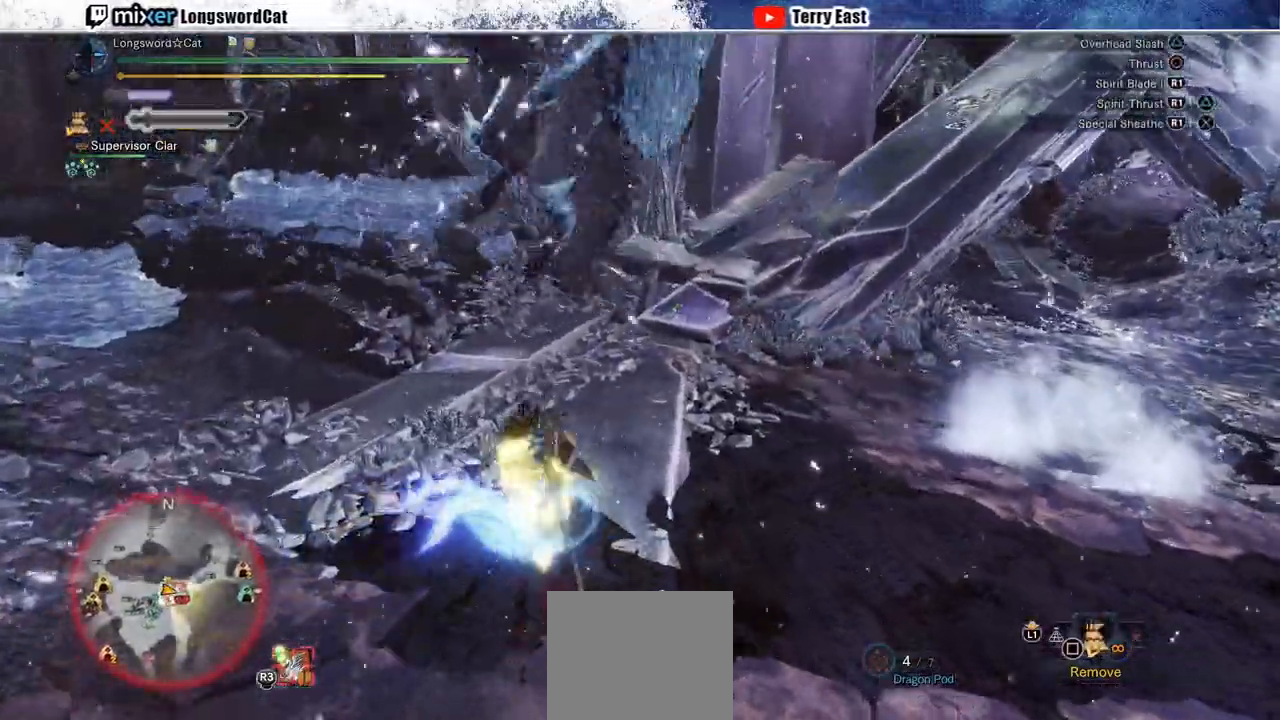
{"buttons": [], "left_stick": "center", "right_stick": "center", "events": [[267, "left_stick", "up-right"], [467, "left_stick", "center"]]}
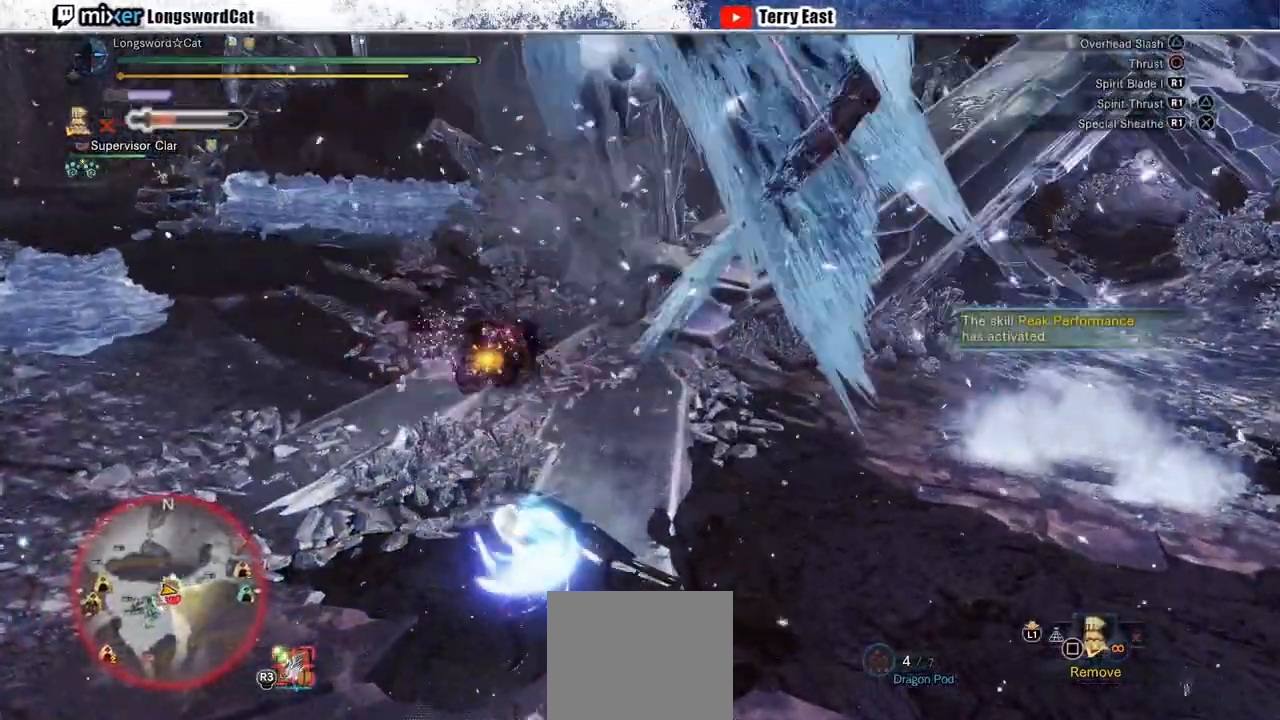
{"buttons": ["TRIANGLE"], "left_stick": "center", "right_stick": "center", "events": [[117, "TRIANGLE", "down"], [200, "TRIANGLE", "up"], [283, "TRIANGLE", "down"], [367, "TRIANGLE", "up"], [433, "TRIANGLE", "down"]]}
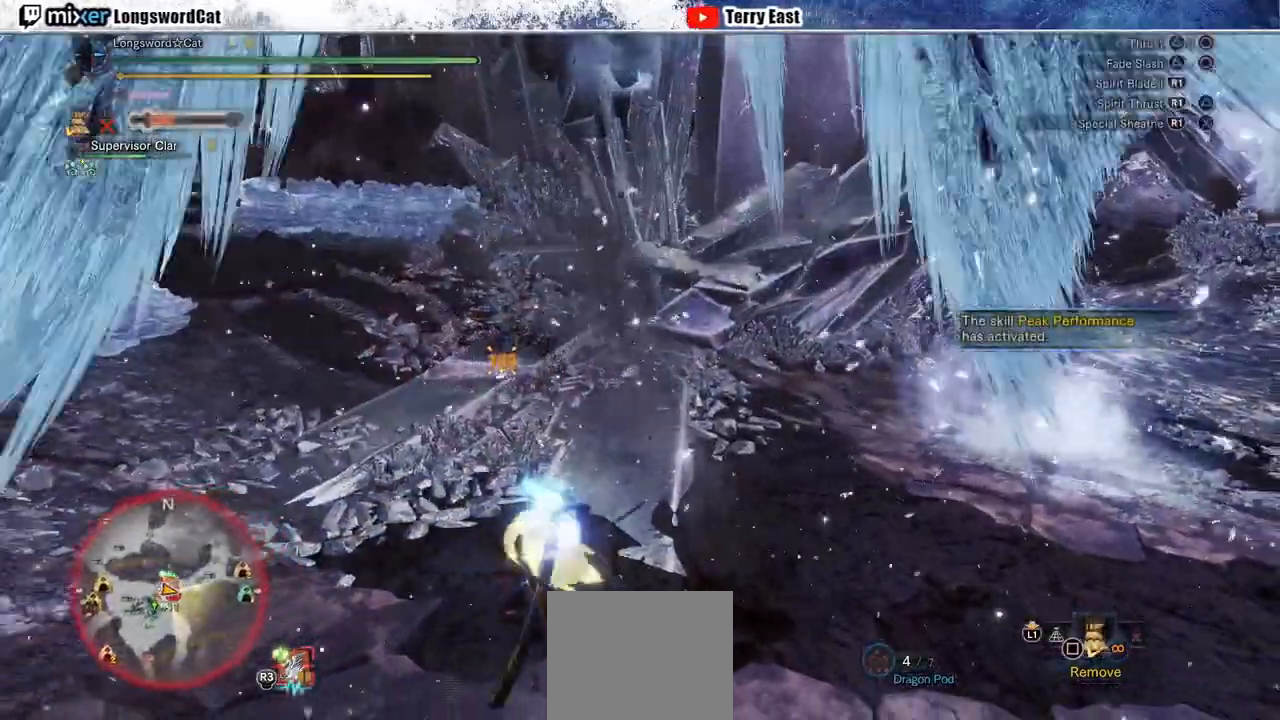
{"buttons": [], "left_stick": "up-right", "right_stick": "center", "events": [[100, "TRIANGLE", "up"], [367, "left_stick", "up-right"]]}
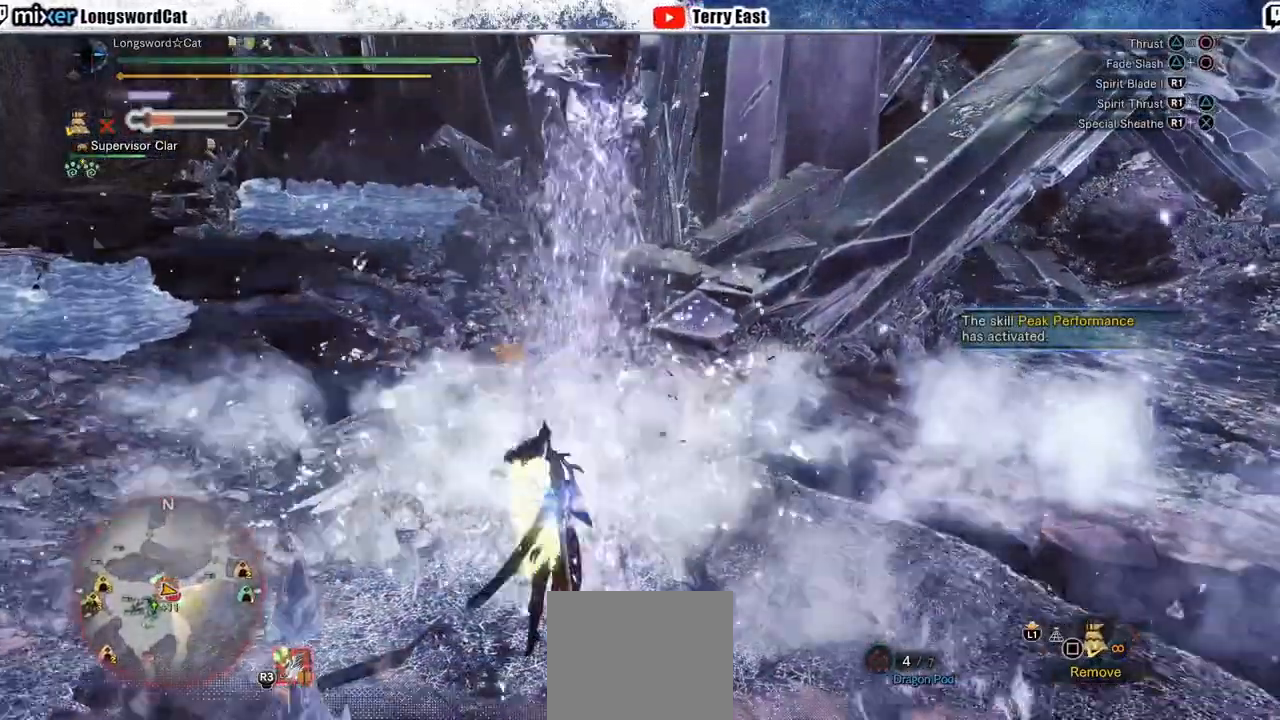
{"buttons": ["CIRCLE", "R1"], "left_stick": "center", "right_stick": "center", "events": [[167, "left_stick", "center"], [400, "R1", "down"], [467, "CIRCLE", "down"]]}
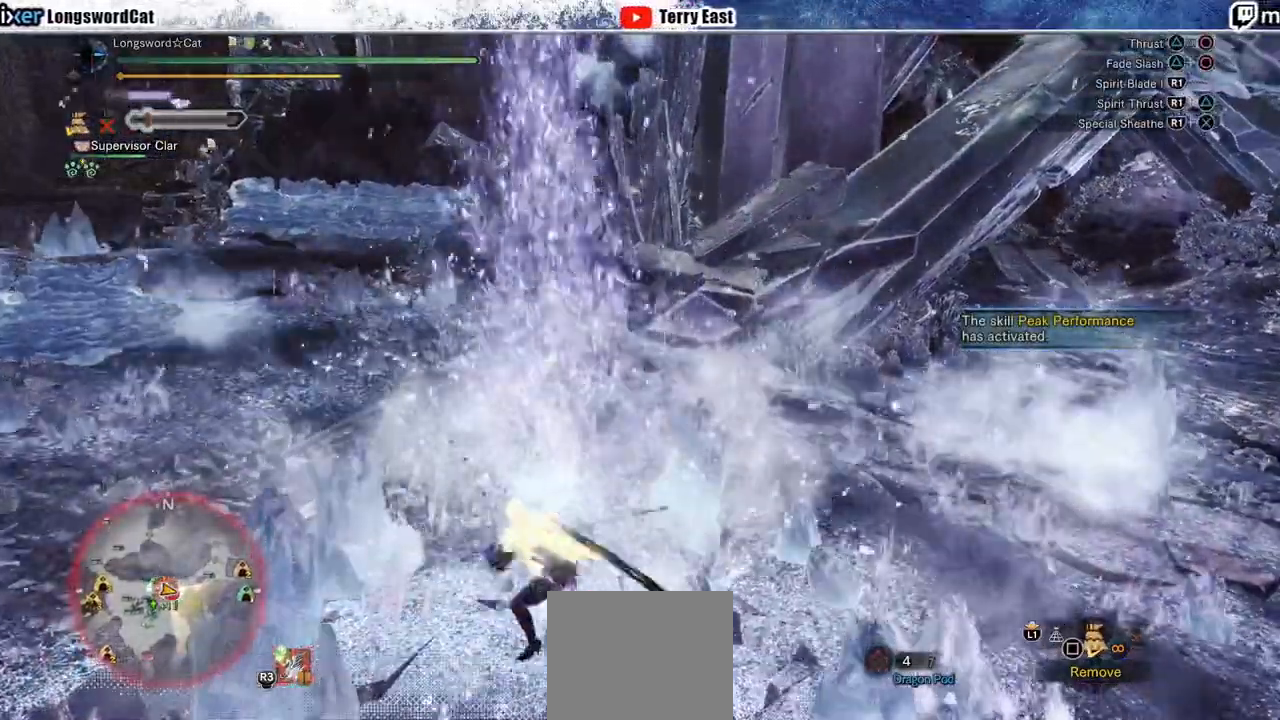
{"buttons": ["DPAD_LEFT"], "left_stick": "center", "right_stick": "center", "events": [[33, "CIRCLE", "up"], [33, "R1", "up"], [183, "CIRCLE", "down"], [183, "R1", "down"], [250, "DPAD_LEFT", "down"], [500, "CIRCLE", "up"], [500, "R1", "up"]]}
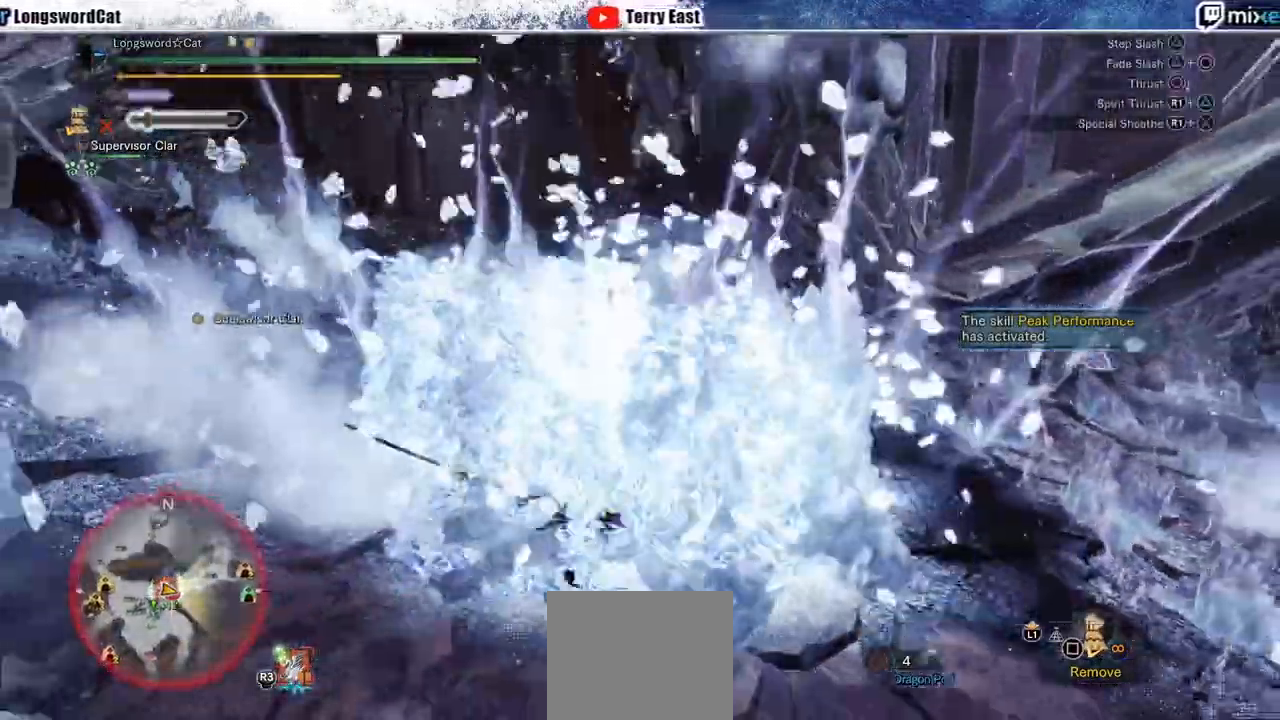
{"buttons": [], "left_stick": "up-right", "right_stick": "center", "events": [[67, "CIRCLE", "down"], [67, "DPAD_LEFT", "up"], [67, "R1", "down"], [133, "CIRCLE", "up"], [133, "R1", "up"], [417, "left_stick", "up-right"]]}
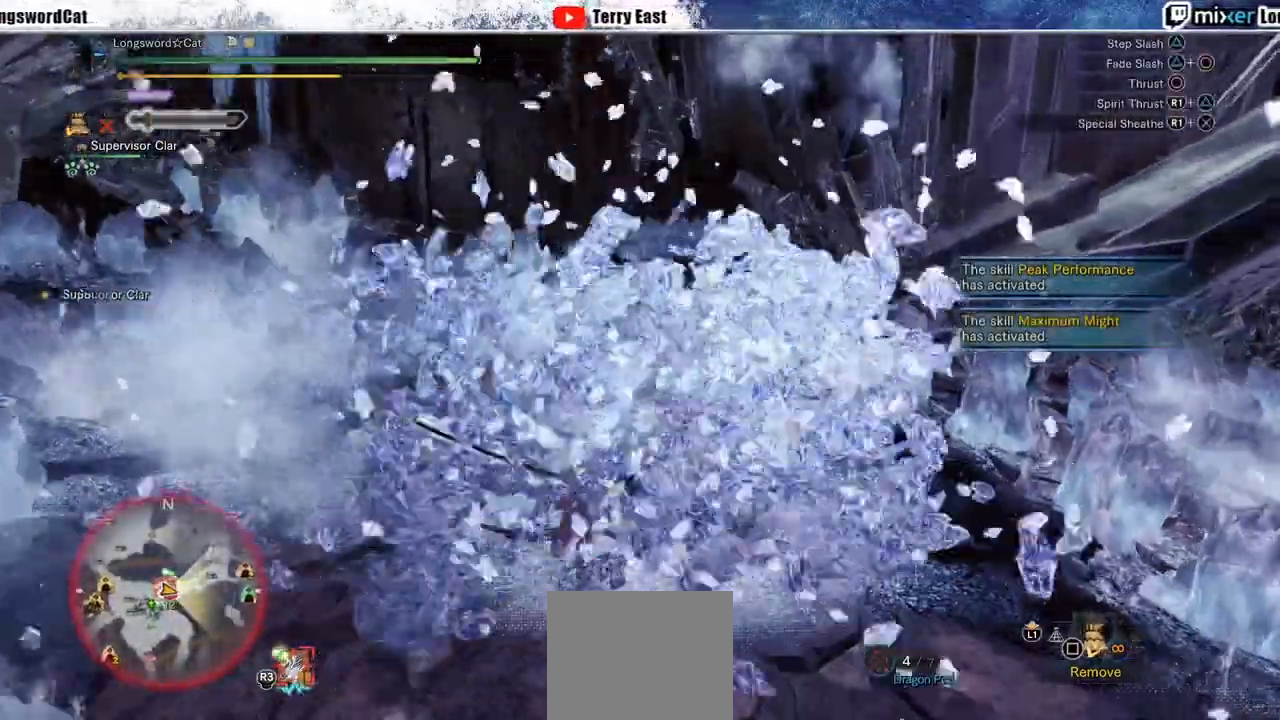
{"buttons": [], "left_stick": "up", "right_stick": "center", "events": [[283, "left_stick", "center"], [350, "left_stick", "up"]]}
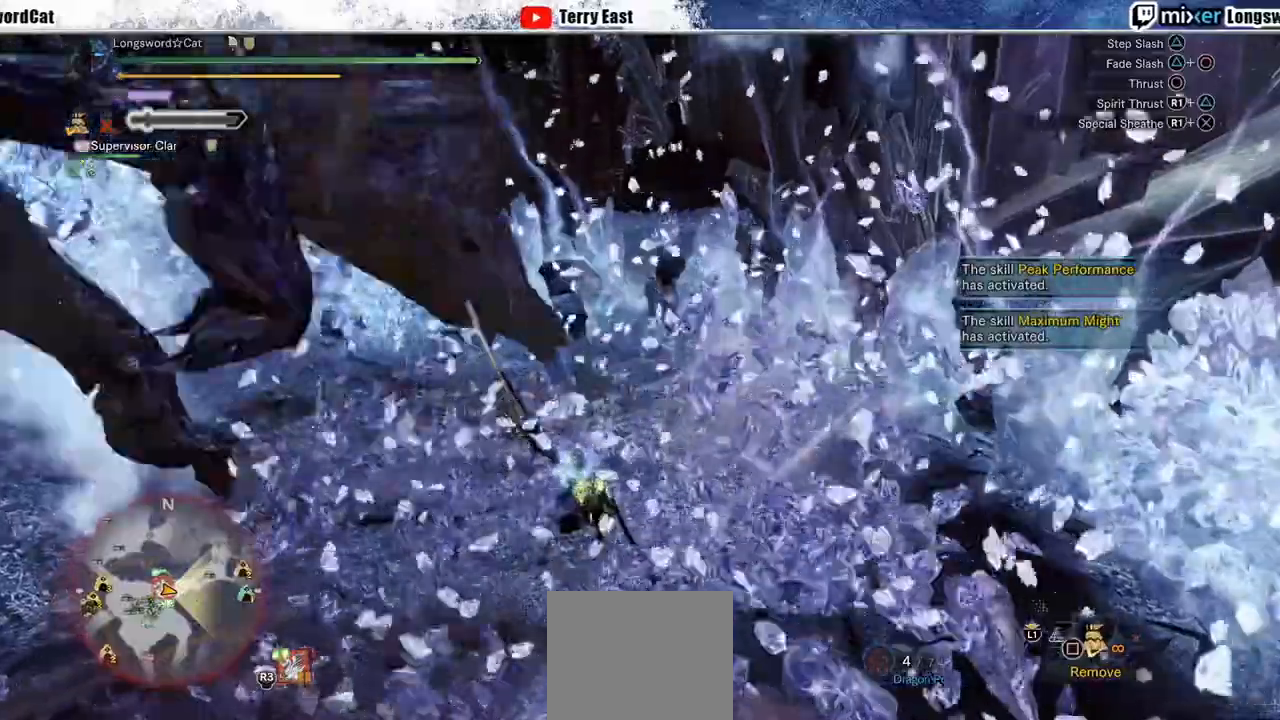
{"buttons": ["CROSS"], "left_stick": "up", "right_stick": "center", "events": [[67, "CROSS", "down"], [67, "R1", "down"], [217, "L1", "down"], [450, "L1", "up"], [450, "R1", "up"]]}
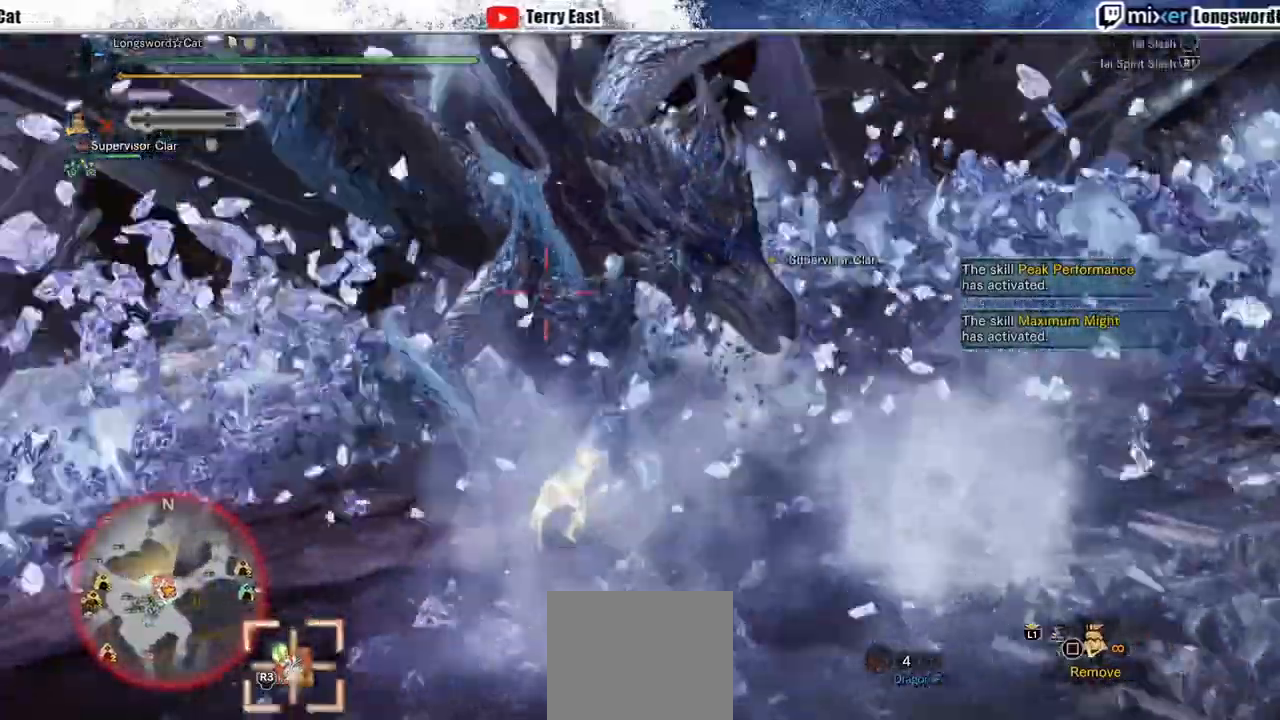
{"buttons": ["TRIANGLE"], "left_stick": "center", "right_stick": "center", "events": [[67, "CROSS", "up"], [117, "TRIANGLE", "down"], [117, "left_stick", "center"], [217, "TRIANGLE", "up"], [433, "TRIANGLE", "down"]]}
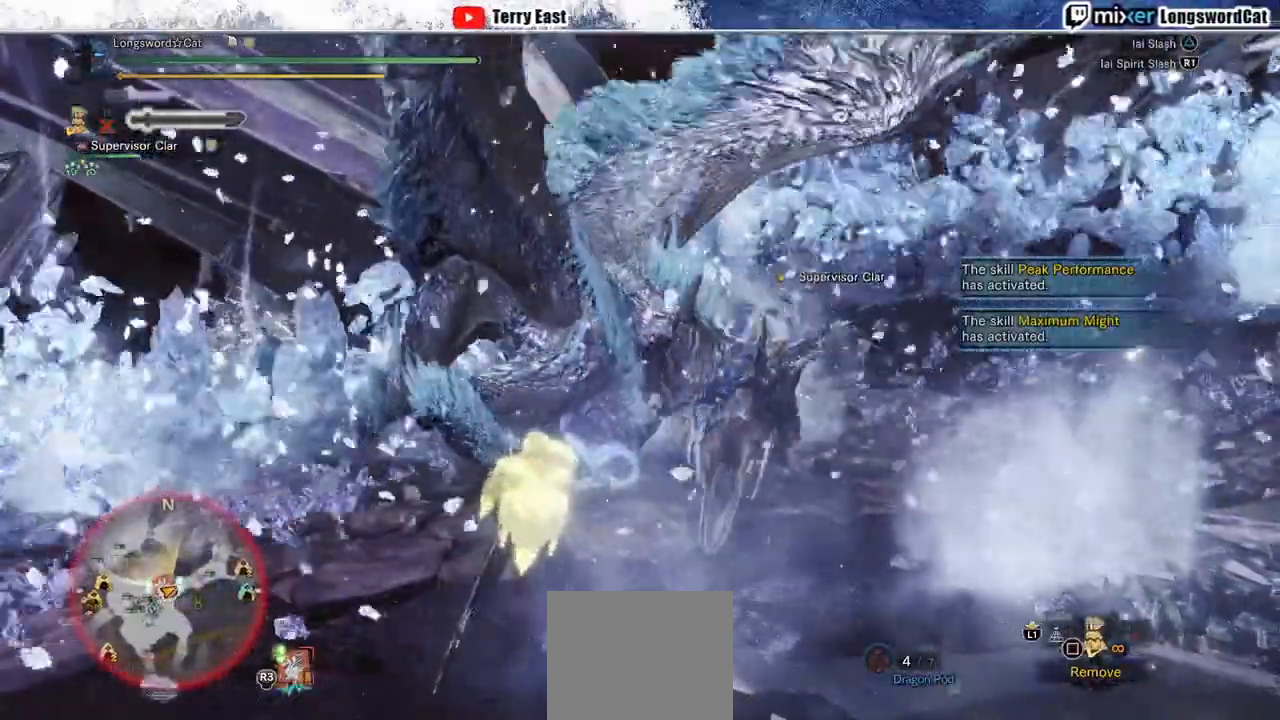
{"buttons": ["TRIANGLE"], "left_stick": "up", "right_stick": "center", "events": [[17, "TRIANGLE", "up"], [117, "TRIANGLE", "down"], [117, "left_stick", "up"], [183, "TRIANGLE", "up"], [267, "TRIANGLE", "down"], [383, "TRIANGLE", "up"], [467, "TRIANGLE", "down"]]}
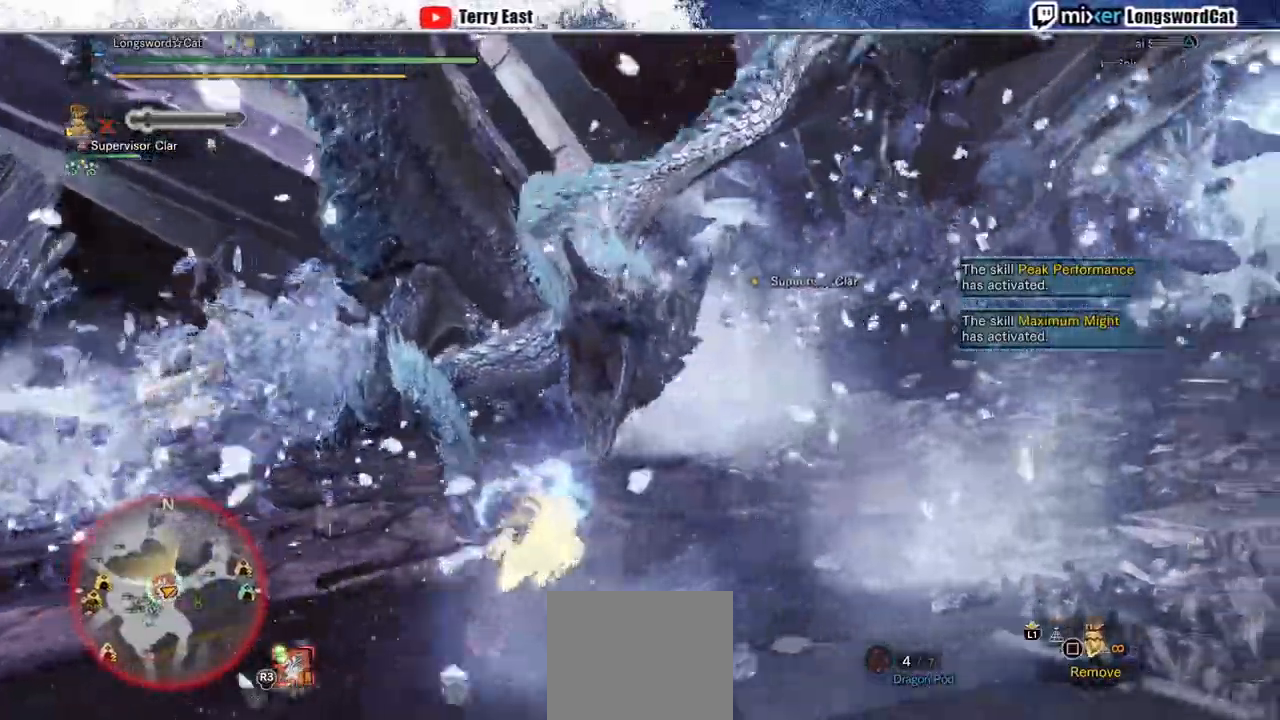
{"buttons": ["CIRCLE", "TRIANGLE"], "left_stick": "center", "right_stick": "center", "events": [[33, "TRIANGLE", "up"], [100, "TRIANGLE", "down"], [300, "TRIANGLE", "up"], [367, "CIRCLE", "down"], [367, "TRIANGLE", "down"], [367, "left_stick", "center"]]}
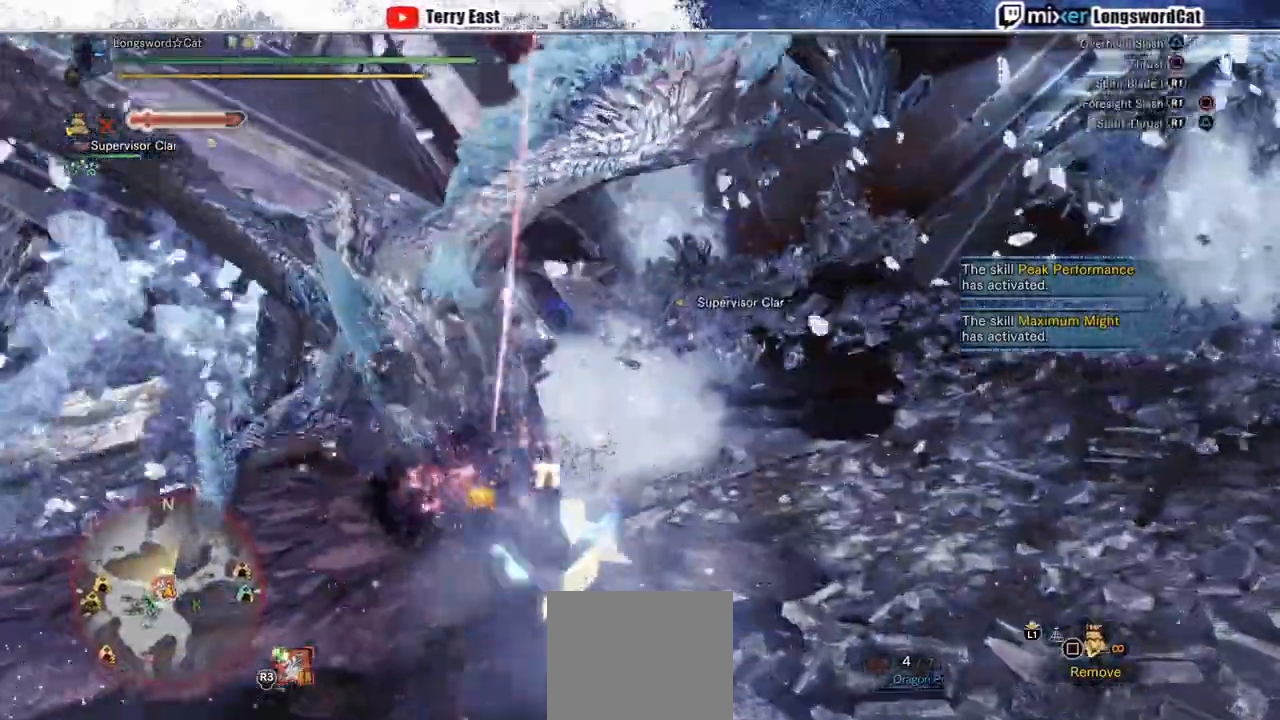
{"buttons": [], "left_stick": "center", "right_stick": "center", "events": [[67, "CIRCLE", "up"], [67, "TRIANGLE", "up"], [250, "CIRCLE", "down"], [300, "TRIANGLE", "down"], [350, "TRIANGLE", "up"], [417, "TRIANGLE", "down"], [483, "CIRCLE", "up"], [483, "TRIANGLE", "up"]]}
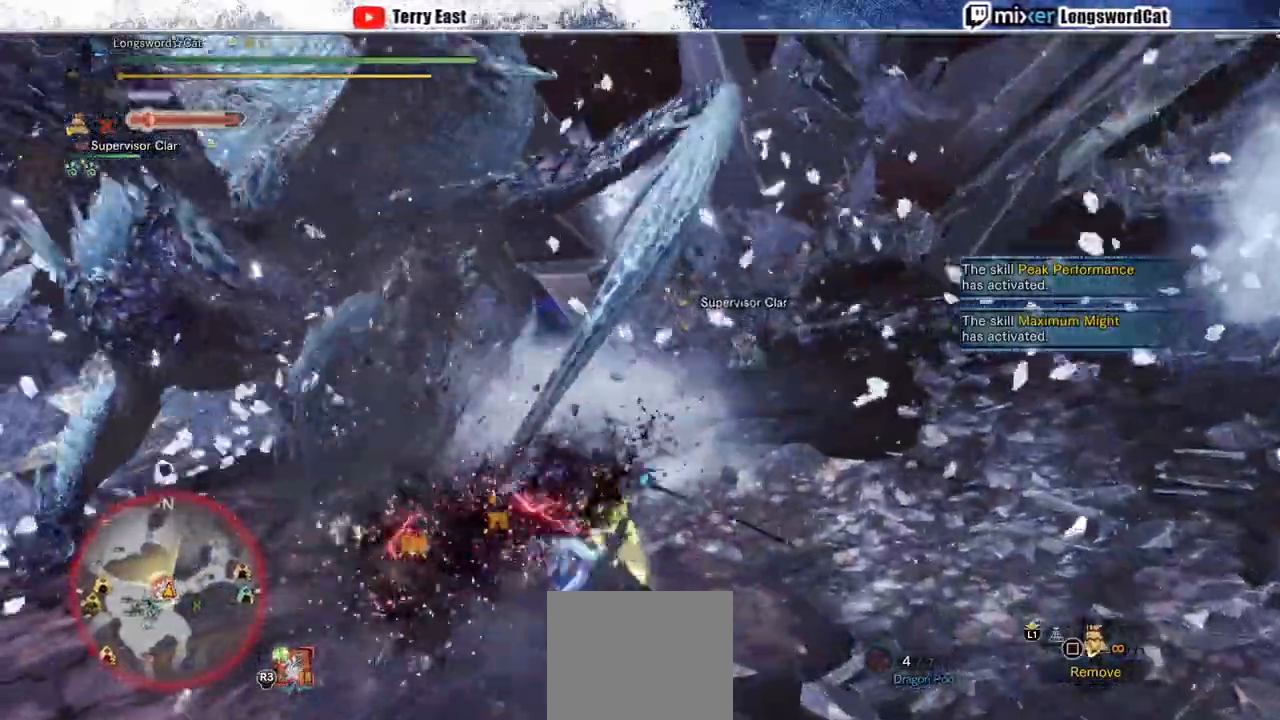
{"buttons": [], "left_stick": "center", "right_stick": "center", "events": [[50, "TRIANGLE", "down"], [117, "TRIANGLE", "up"]]}
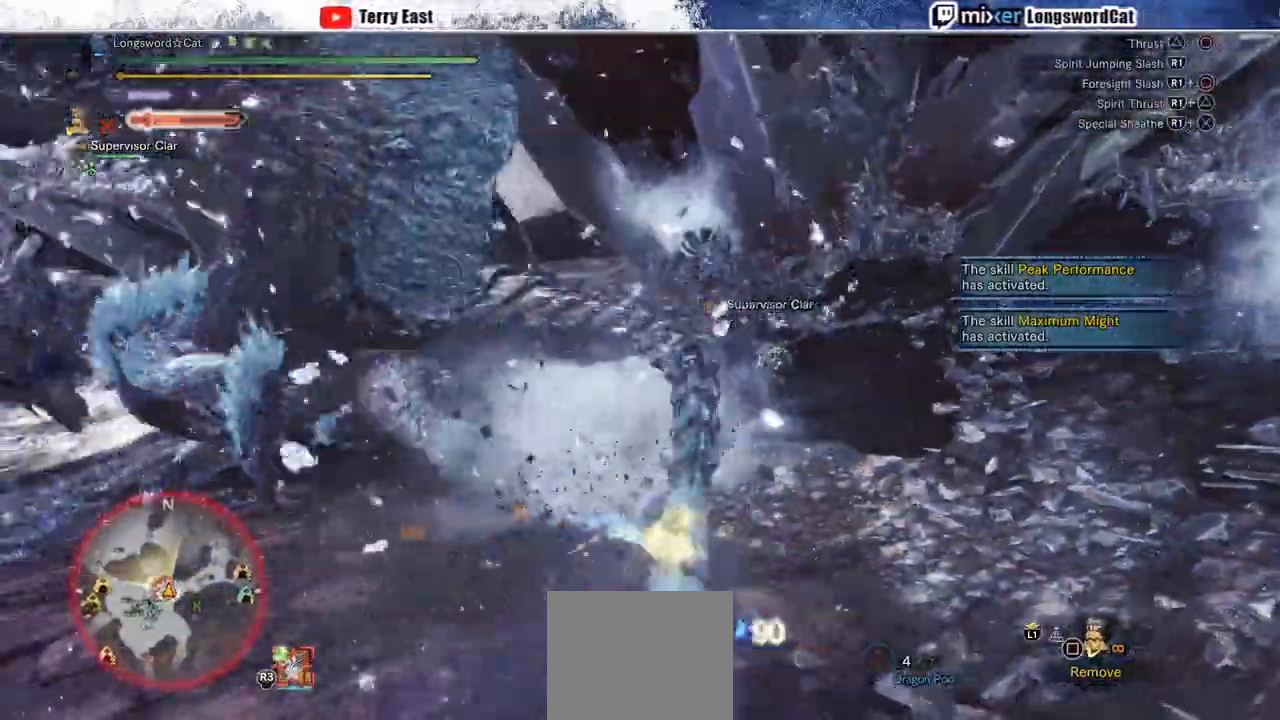
{"buttons": ["CROSS", "CIRCLE", "TRIANGLE", "R1"], "left_stick": "up-left", "right_stick": "center", "events": [[17, "TRIANGLE", "down"], [67, "TRIANGLE", "up"], [167, "R1", "down"], [217, "TRIANGLE", "down"], [233, "left_stick", "up"], [283, "CIRCLE", "down"], [317, "R1", "up"], [317, "left_stick", "up-left"], [383, "R1", "down"], [500, "CROSS", "down"]]}
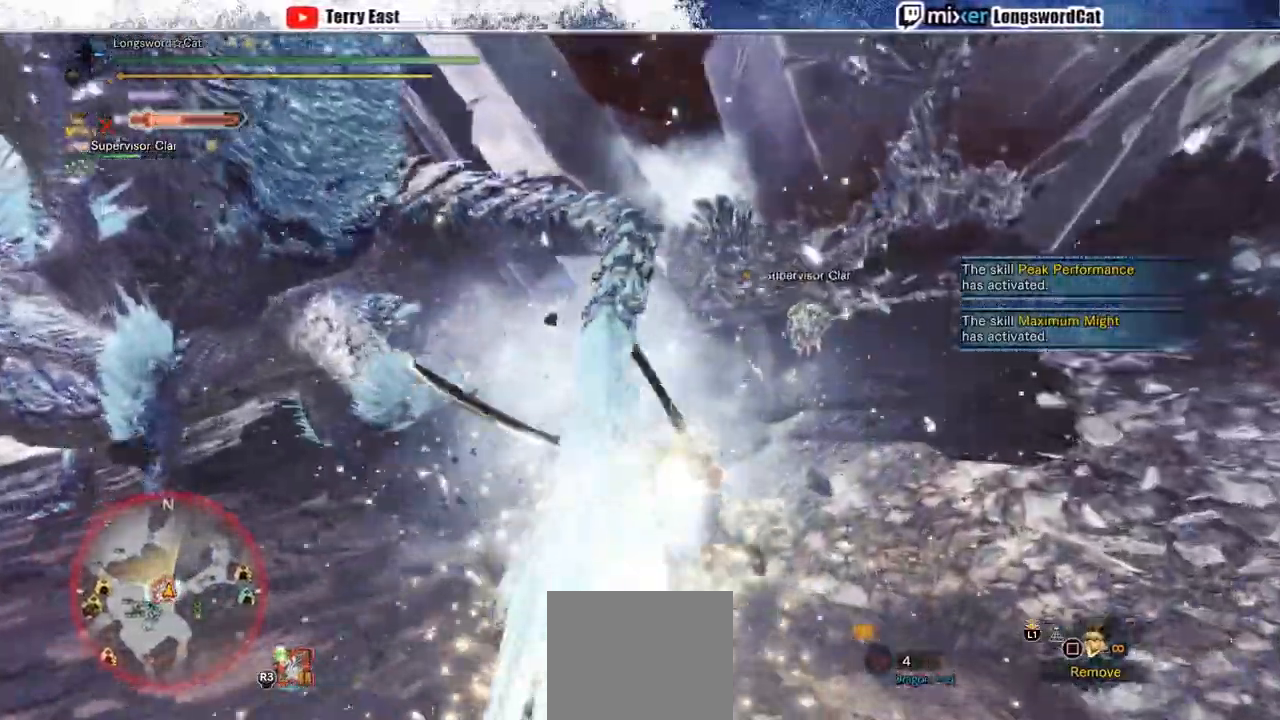
{"buttons": ["R1"], "left_stick": "up-left", "right_stick": "center"}
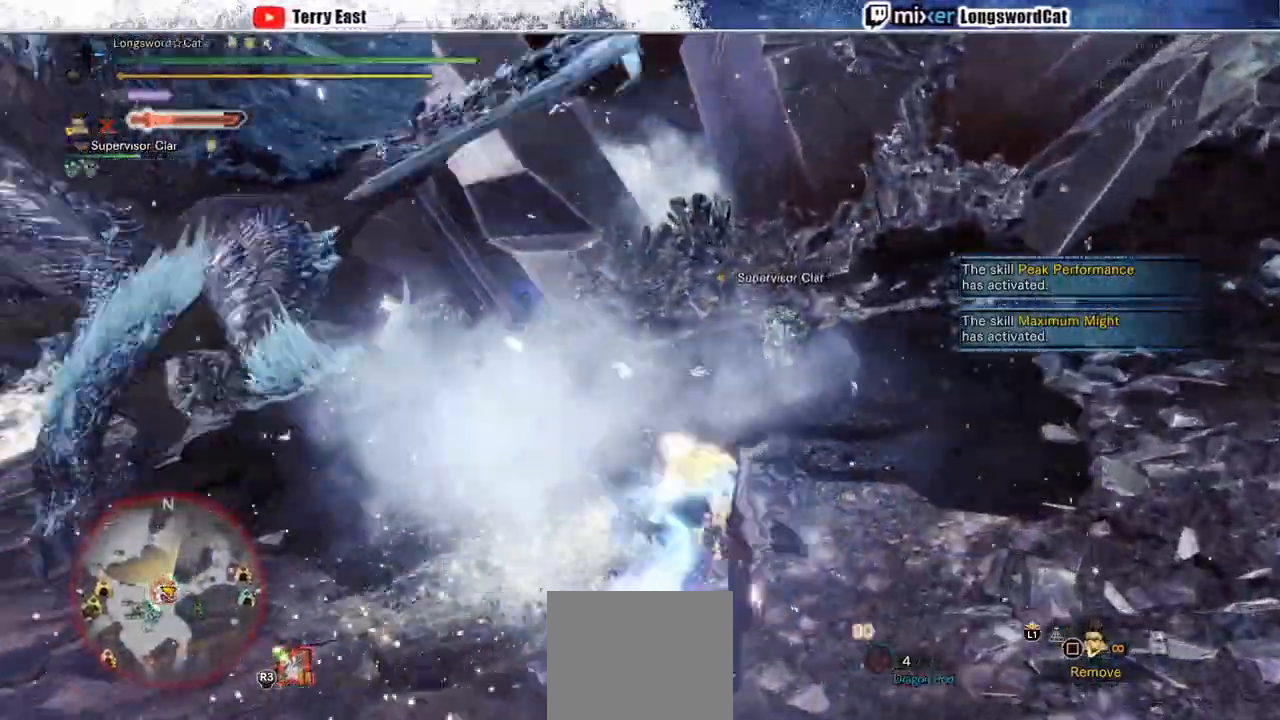
{"buttons": ["CROSS"], "left_stick": "center", "right_stick": "center", "events": [[183, "R1", "up"], [200, "CROSS", "down"], [500, "left_stick", "center"]]}
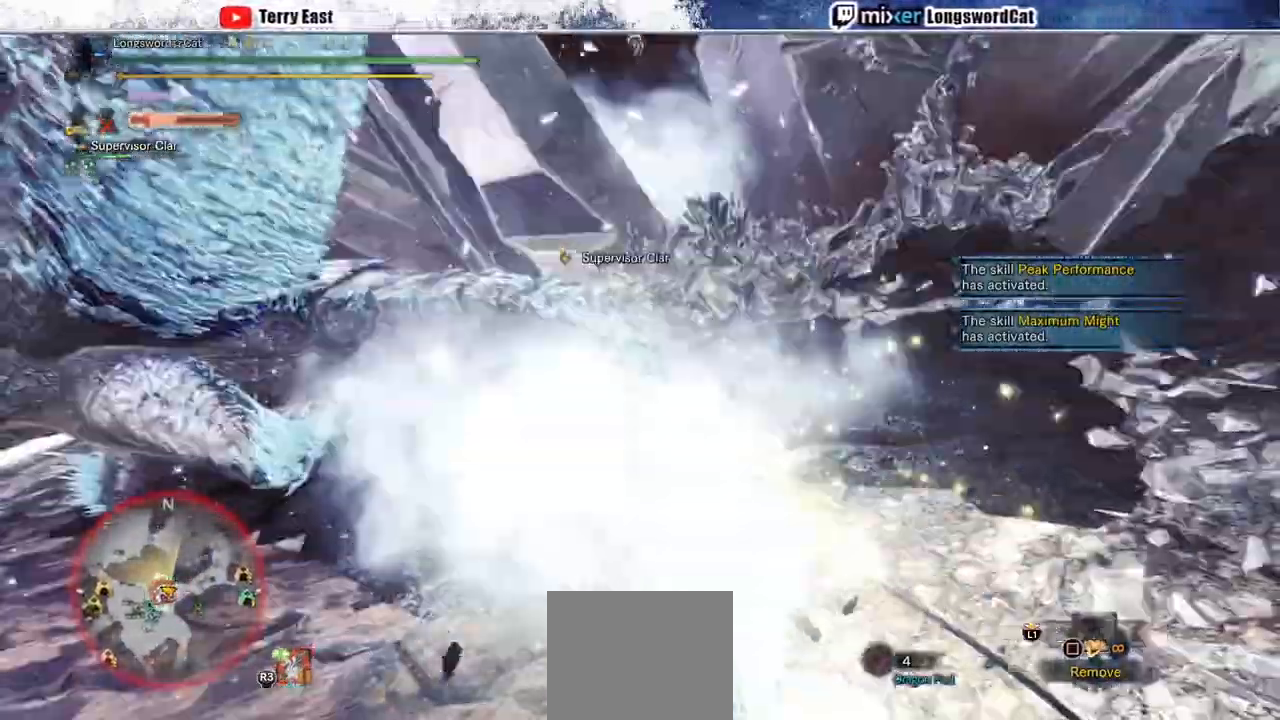
{"buttons": ["CROSS", "DPAD_LEFT"], "left_stick": "center", "right_stick": "center", "events": [[150, "CIRCLE", "down"], [200, "CIRCLE", "up"], [333, "CIRCLE", "down"], [400, "CIRCLE", "up"], [400, "CROSS", "up"], [500, "CROSS", "down"], [500, "DPAD_LEFT", "down"]]}
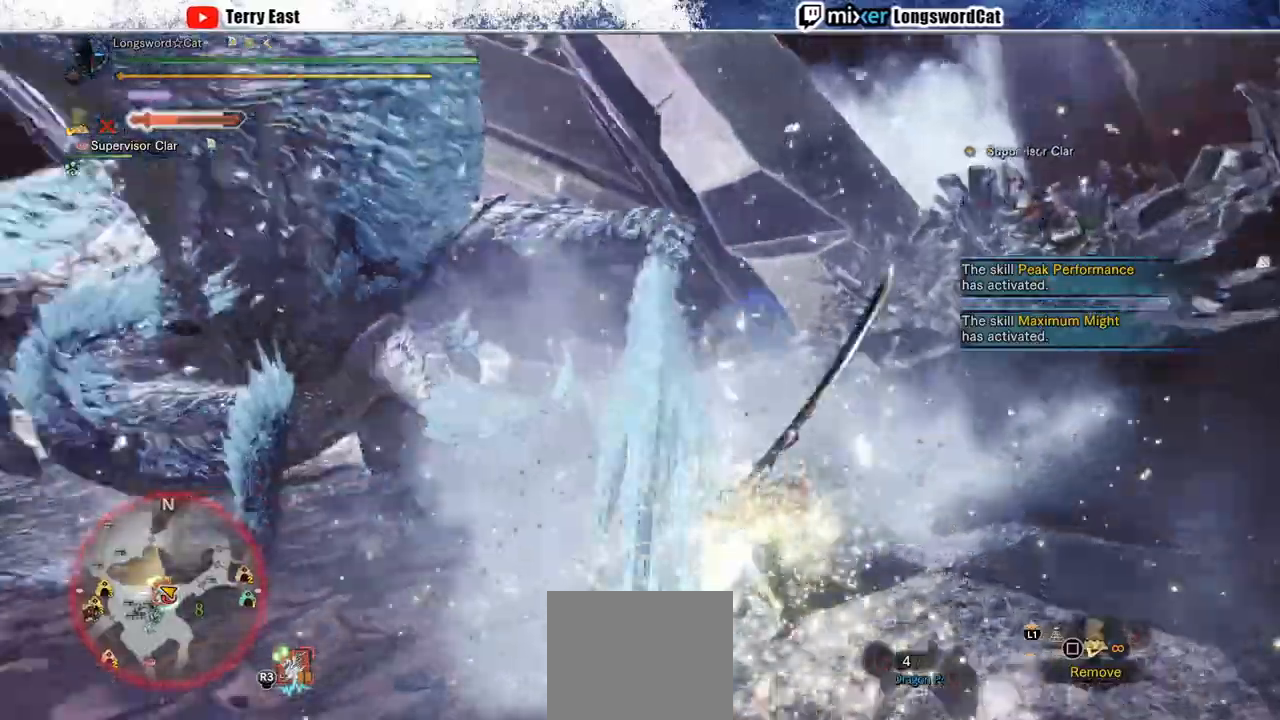
{"buttons": ["CROSS"], "left_stick": "center", "right_stick": "center", "events": [[17, "DPAD_LEFT", "up"]]}
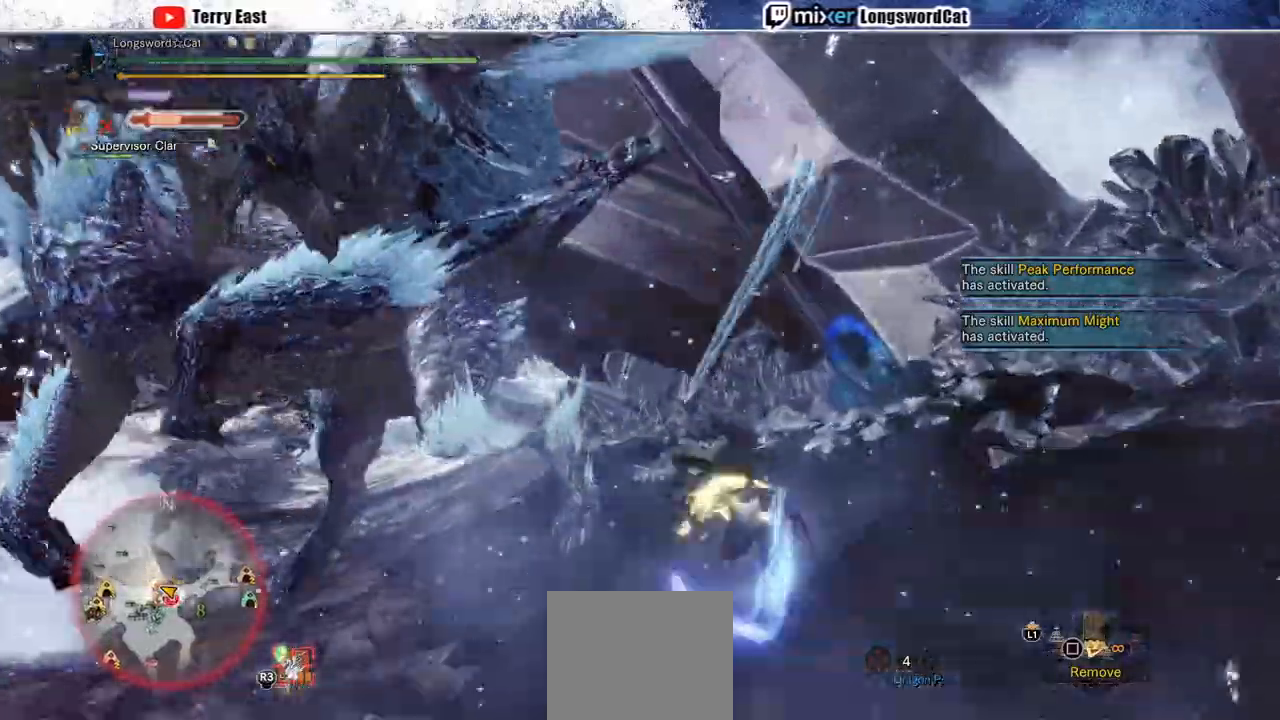
{"buttons": ["CROSS"], "left_stick": "center", "right_stick": "center", "events": []}